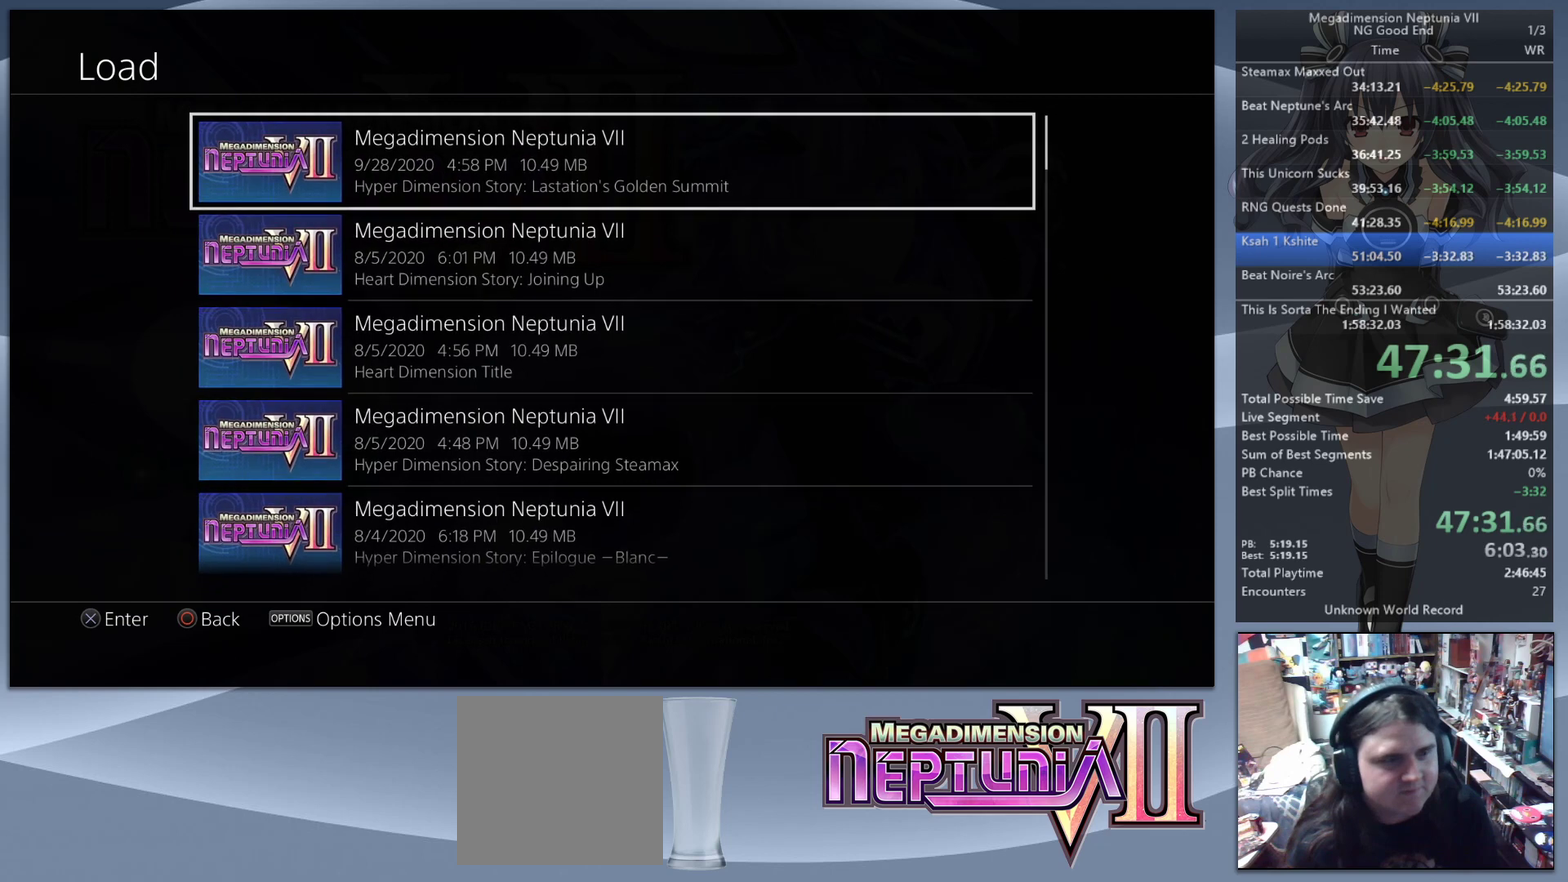
Gameplay with a controller (PlayStation layout); each line is a JSON object with the inputs held at the frame after it. "events" lists button and stick changes between this image and that frame as [ms after this image, input, new state], when the widget could be followed in between. Not read: L3 R3.
{"buttons": [], "left_stick": "center", "right_stick": "center", "events": [[100, "CROSS", "up"], [367, "DPAD_RIGHT", "down"], [433, "DPAD_RIGHT", "up"]]}
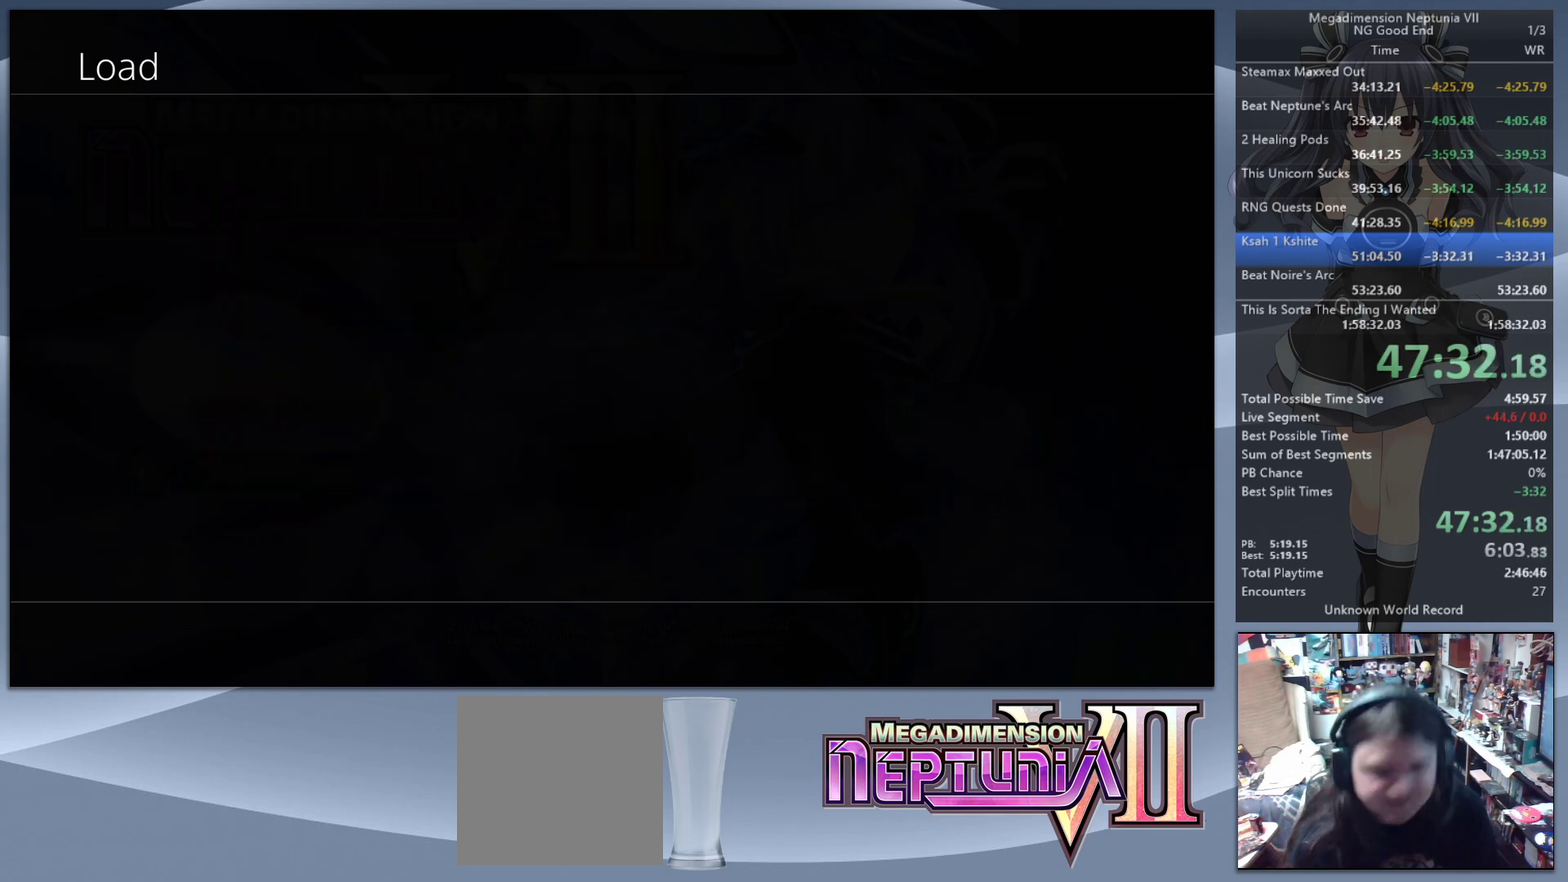
{"buttons": [], "left_stick": "center", "right_stick": "center", "events": [[33, "DPAD_RIGHT", "down"], [100, "DPAD_RIGHT", "up"], [233, "DPAD_RIGHT", "down"], [300, "DPAD_RIGHT", "up"], [400, "DPAD_RIGHT", "down"], [500, "DPAD_RIGHT", "up"]]}
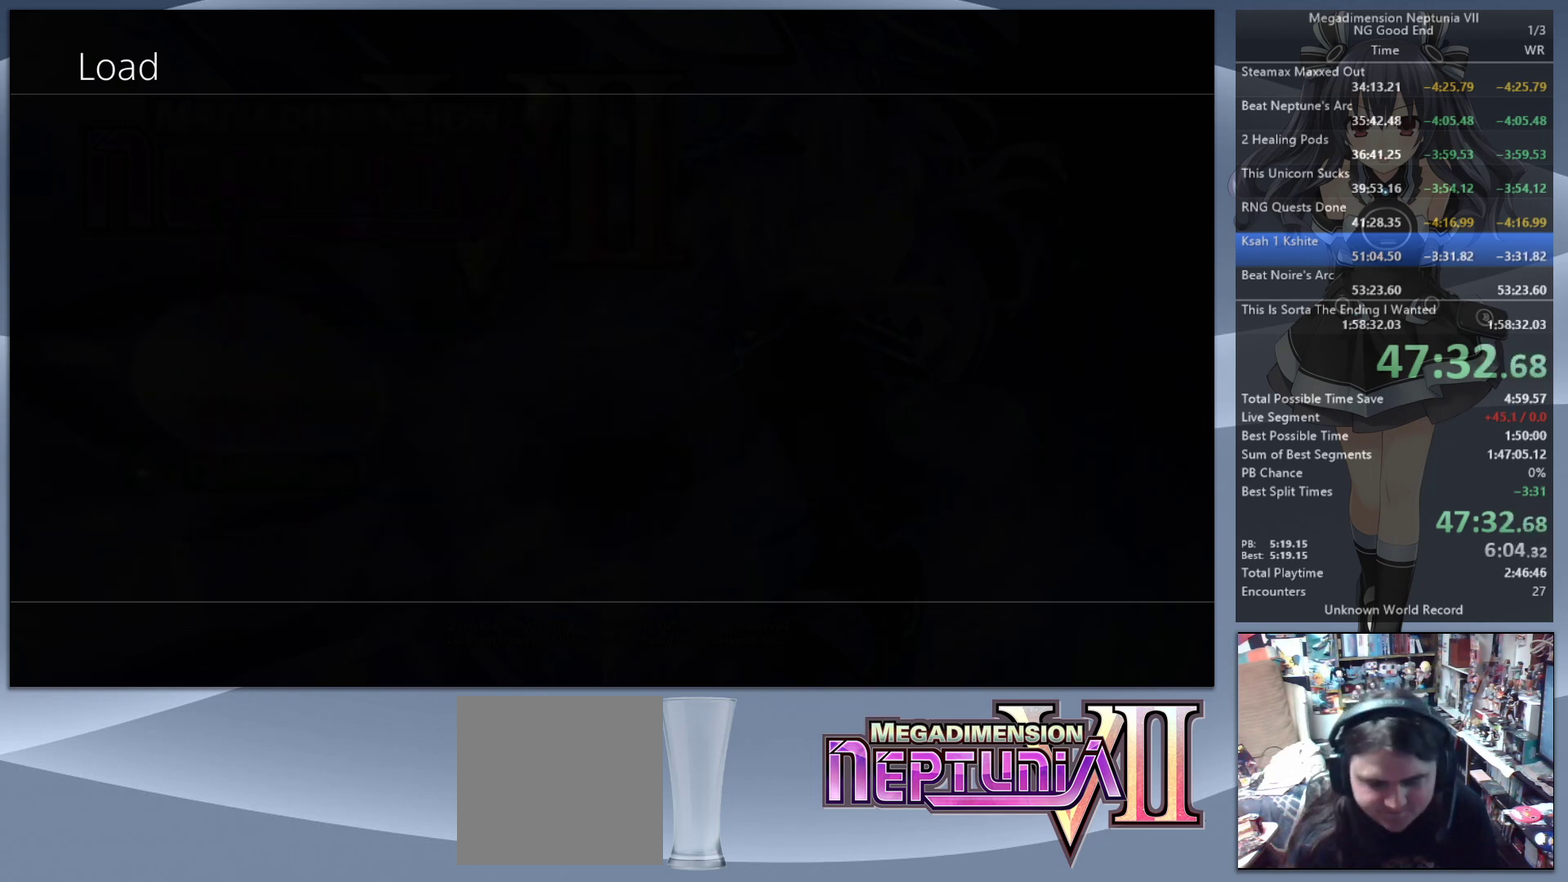
{"buttons": [], "left_stick": "center", "right_stick": "center", "events": [[100, "DPAD_RIGHT", "down"], [167, "DPAD_RIGHT", "up"], [300, "DPAD_RIGHT", "down"], [367, "DPAD_RIGHT", "up"]]}
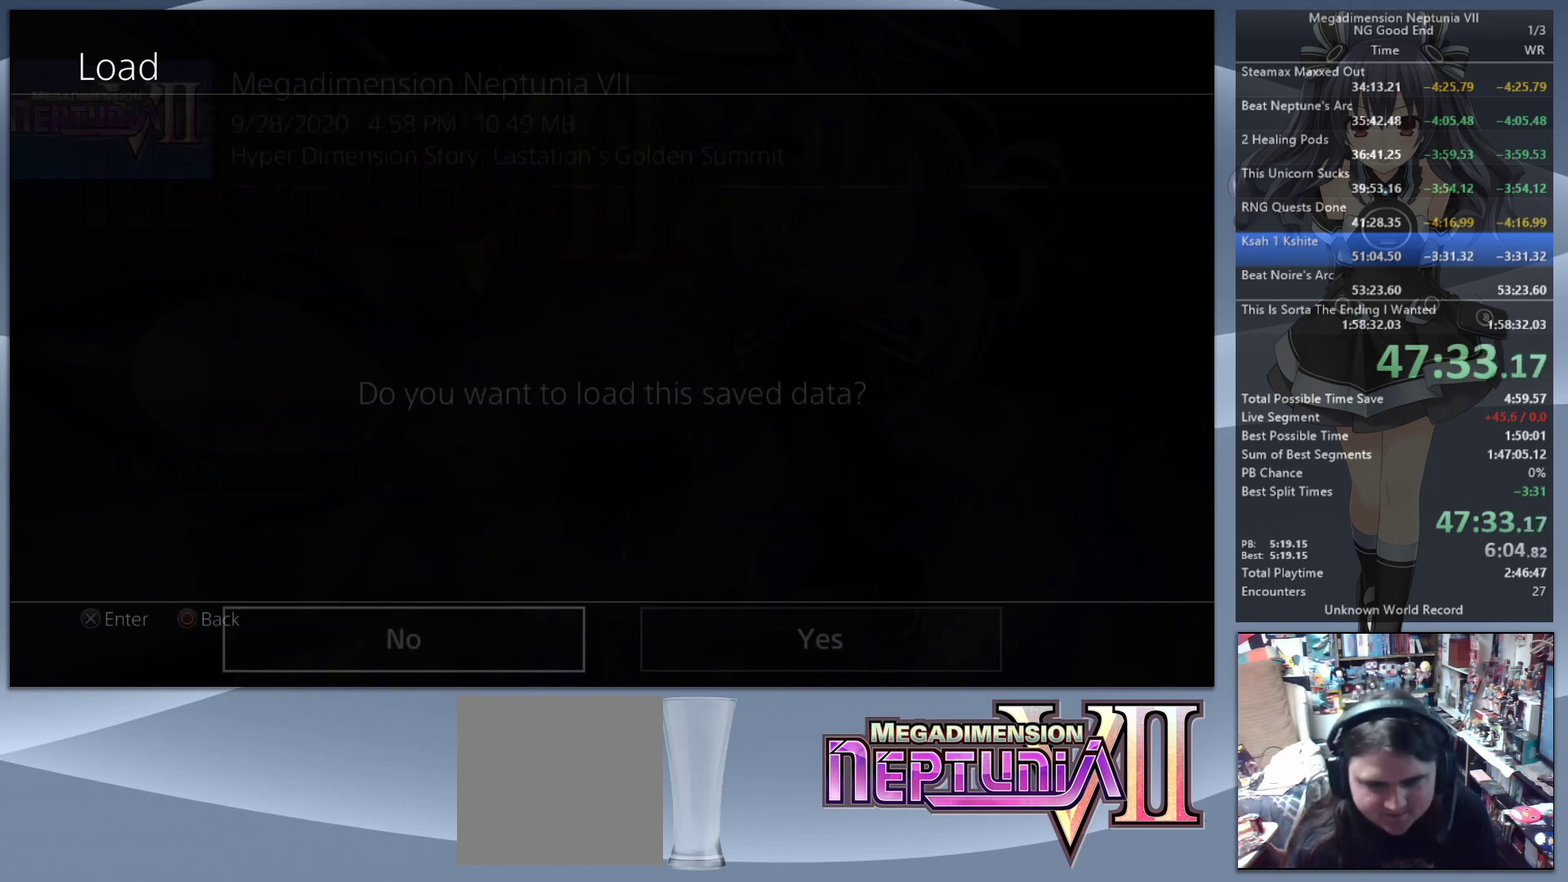
{"buttons": [], "left_stick": "center", "right_stick": "center", "events": [[300, "DPAD_RIGHT", "down"], [400, "DPAD_RIGHT", "up"]]}
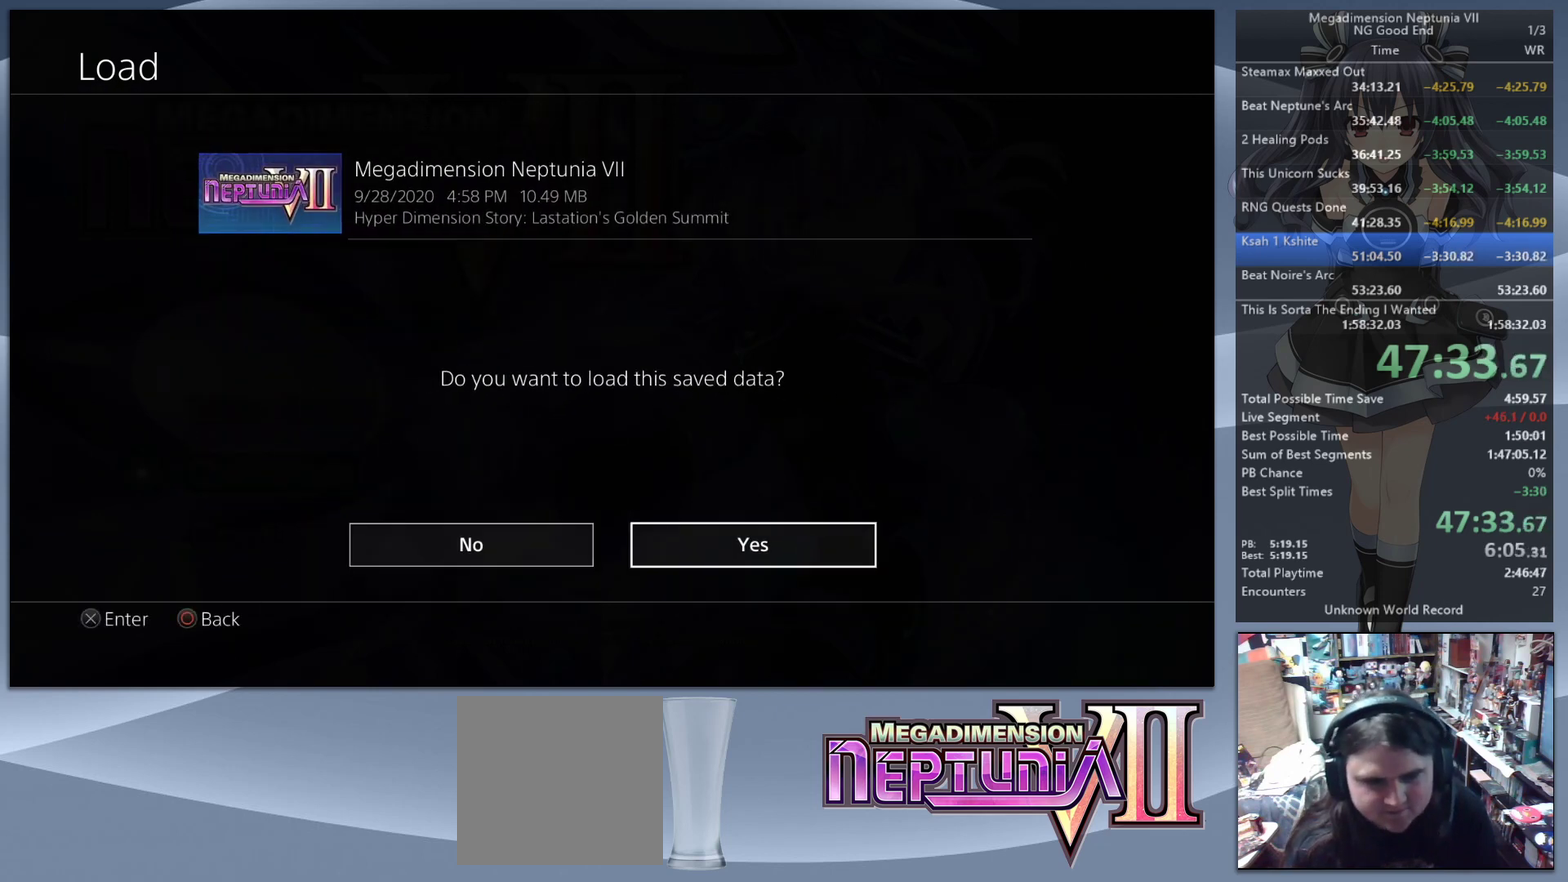
{"buttons": [], "left_stick": "center", "right_stick": "center", "events": [[400, "CROSS", "down"], [500, "CROSS", "up"]]}
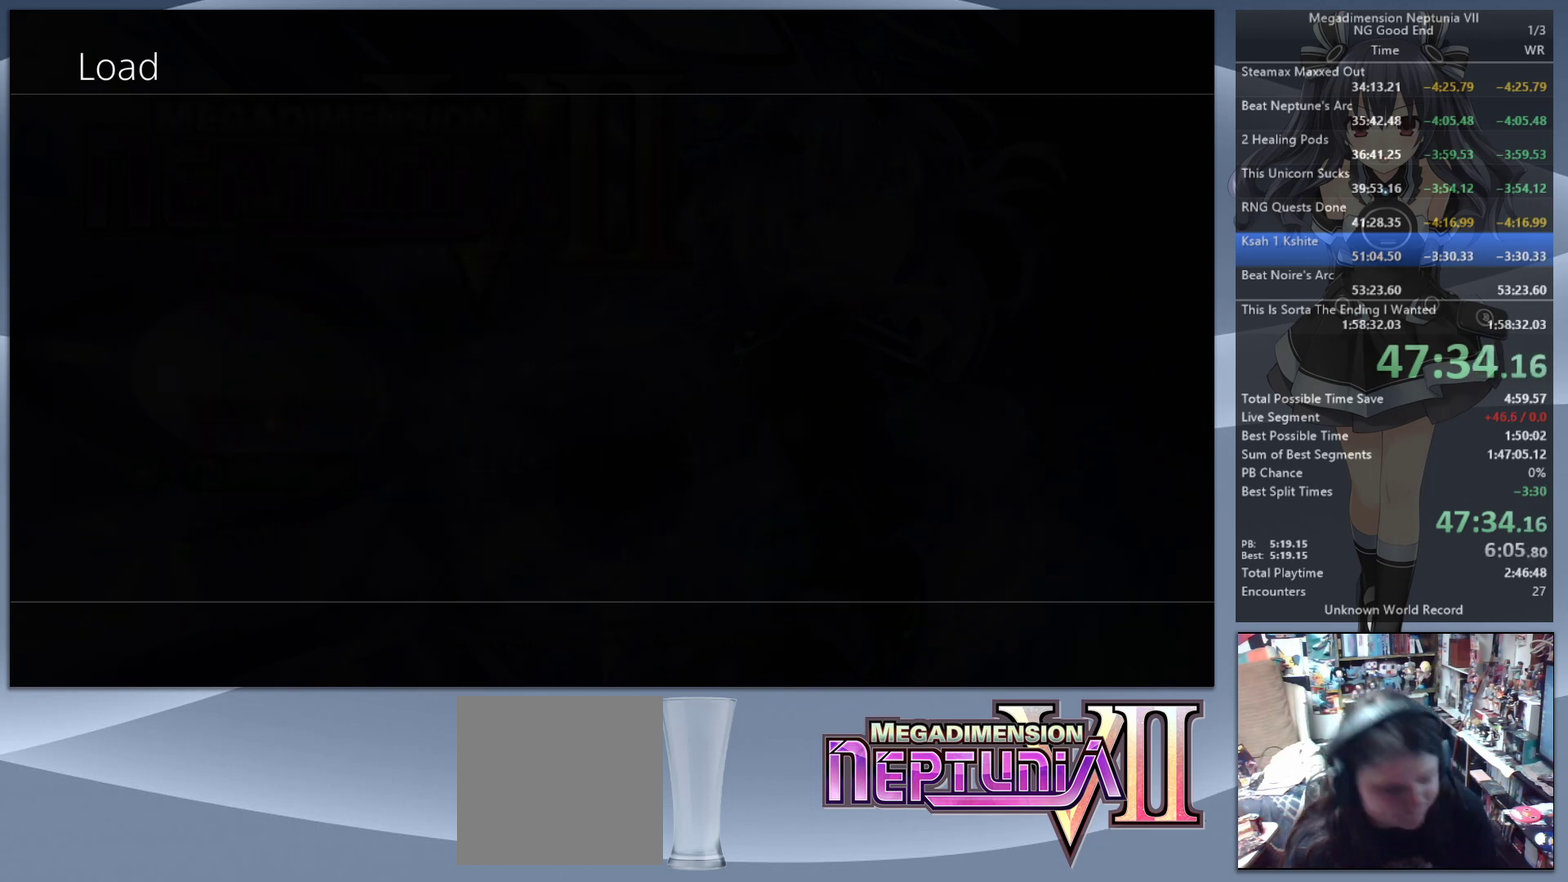
{"buttons": [], "left_stick": "center", "right_stick": "center", "events": [[67, "CROSS", "down"], [167, "CROSS", "up"], [267, "CROSS", "down"], [333, "CROSS", "up"]]}
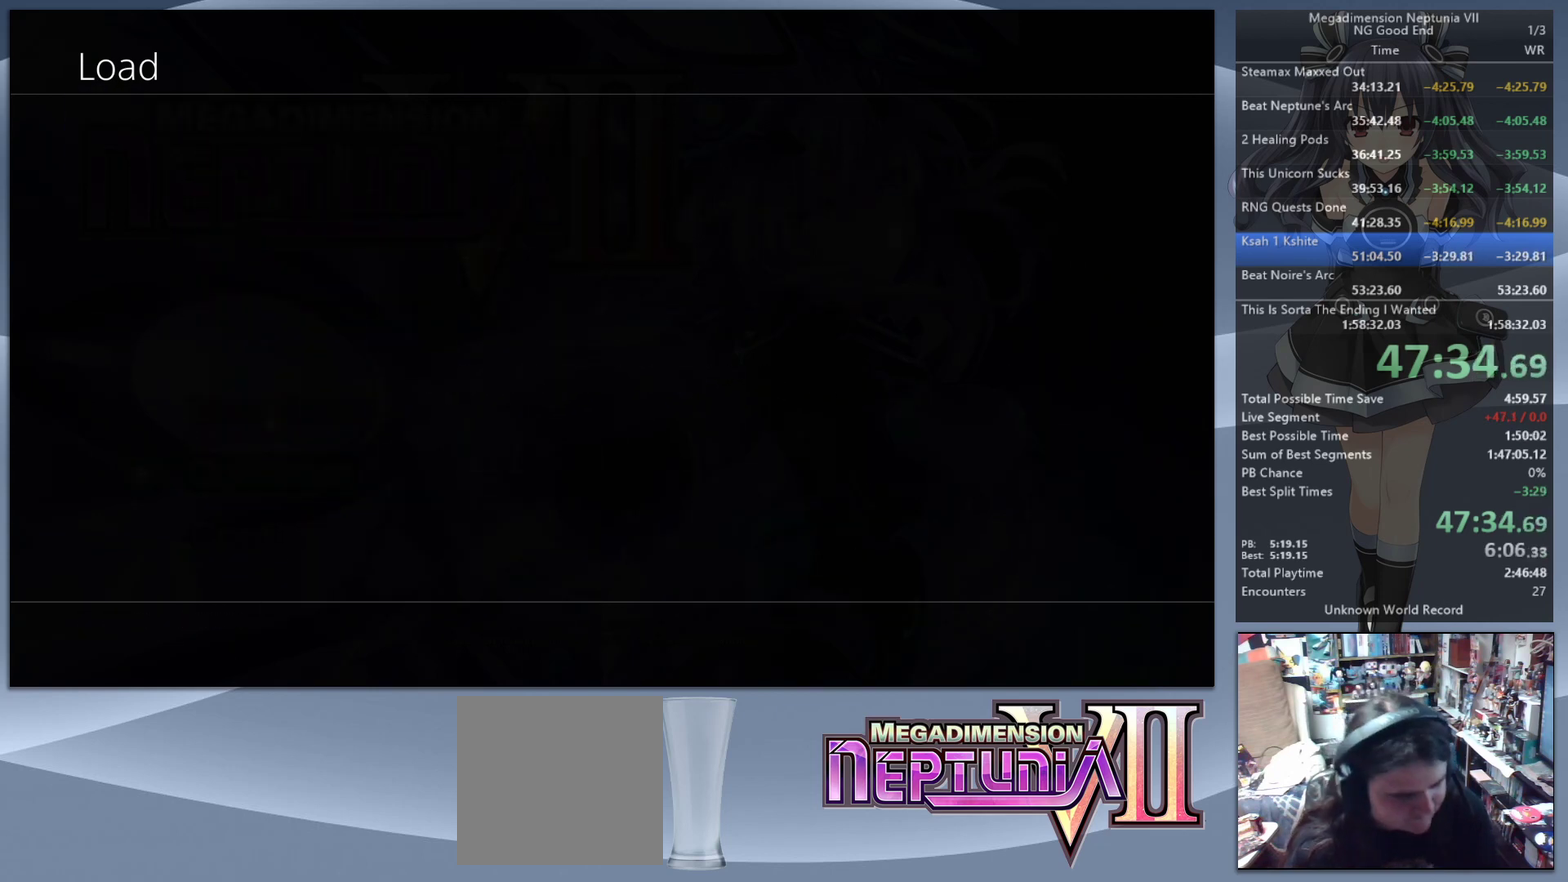
{"buttons": [], "left_stick": "center", "right_stick": "center", "events": [[300, "right_stick", "up-right"], [400, "right_stick", "center"]]}
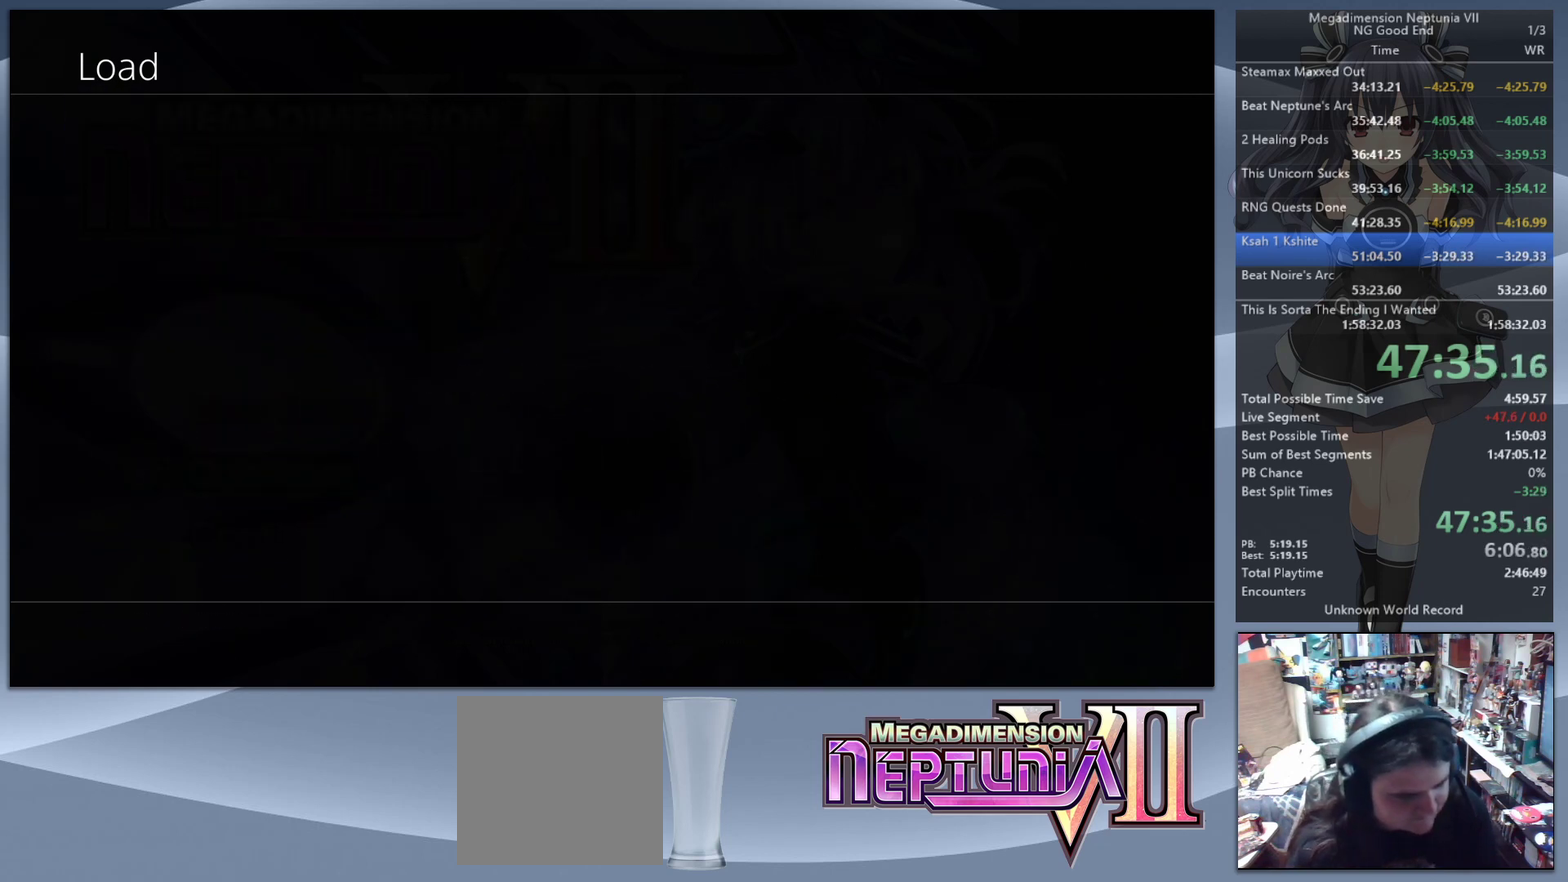
{"buttons": [], "left_stick": "up", "right_stick": "center", "events": [[300, "left_stick", "up"]]}
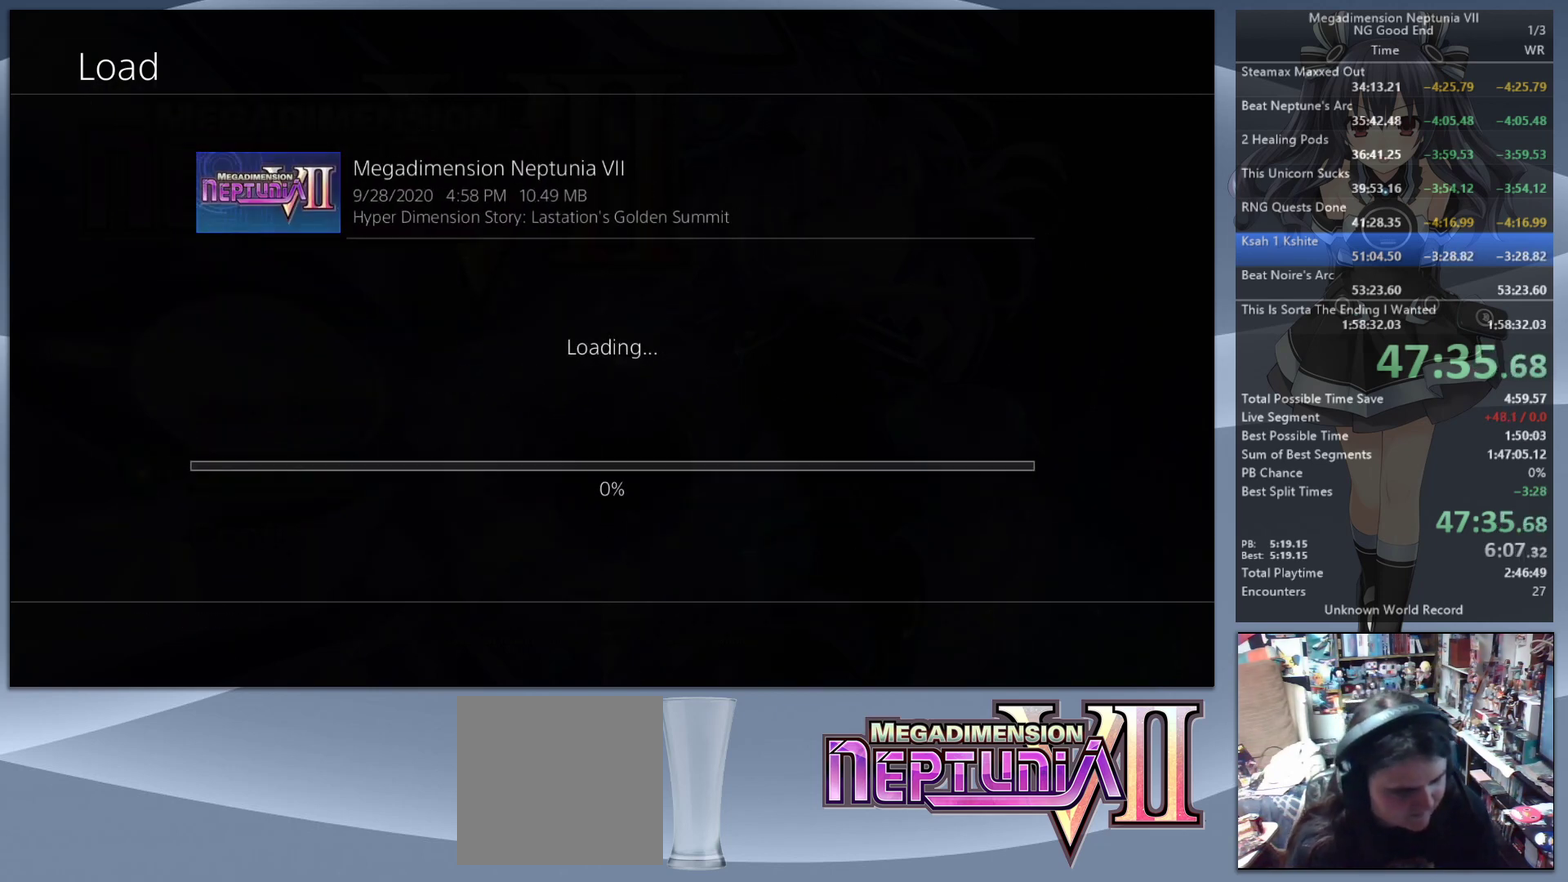
{"buttons": [], "left_stick": "up", "right_stick": "center", "events": []}
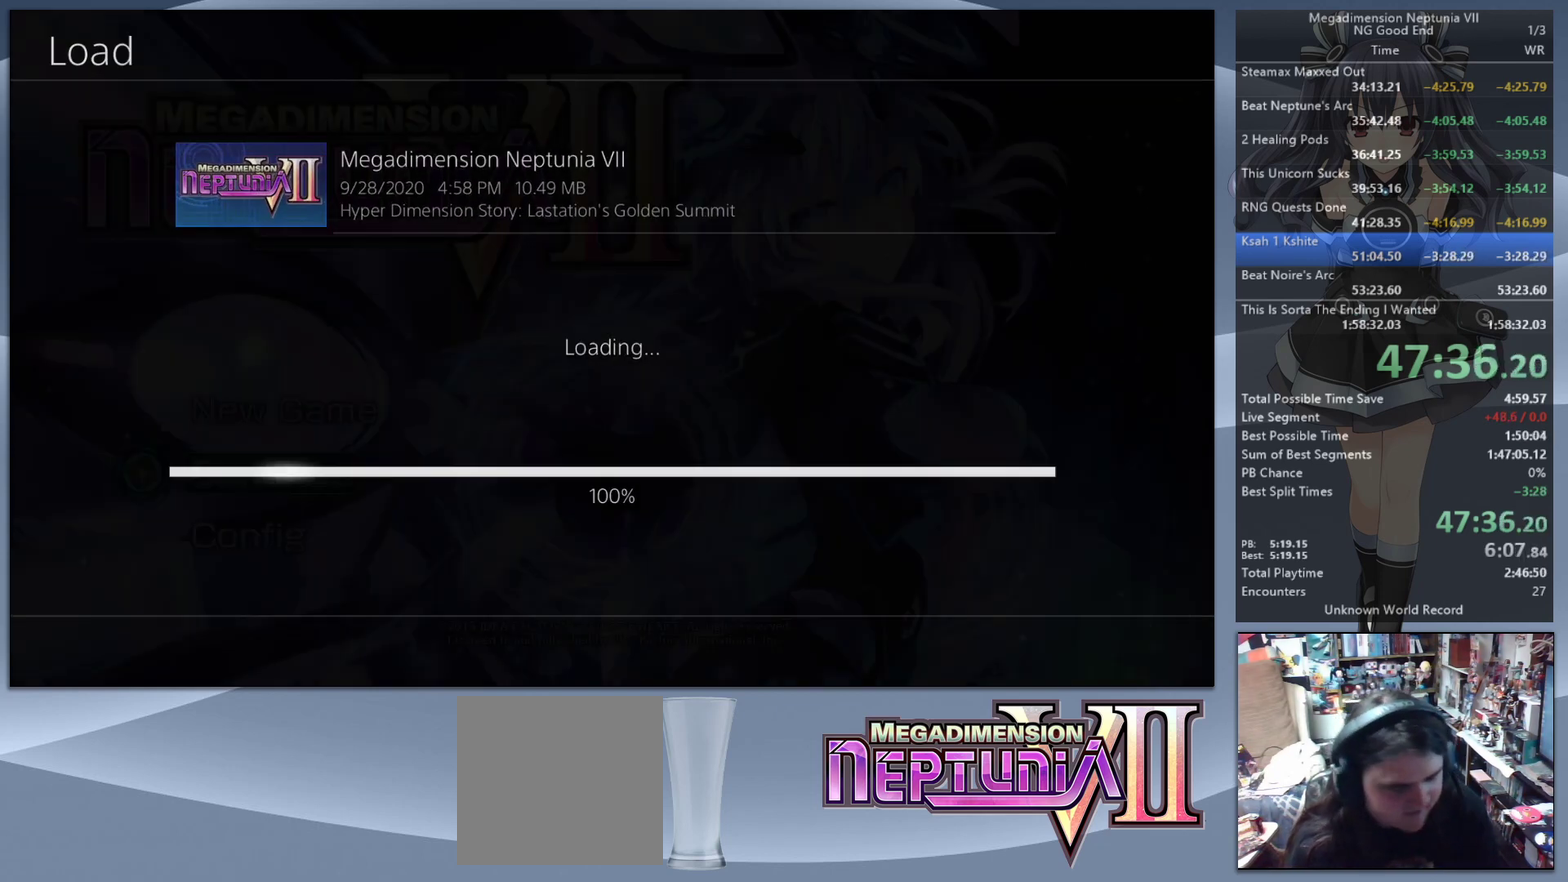
{"buttons": [], "left_stick": "up", "right_stick": "center", "events": []}
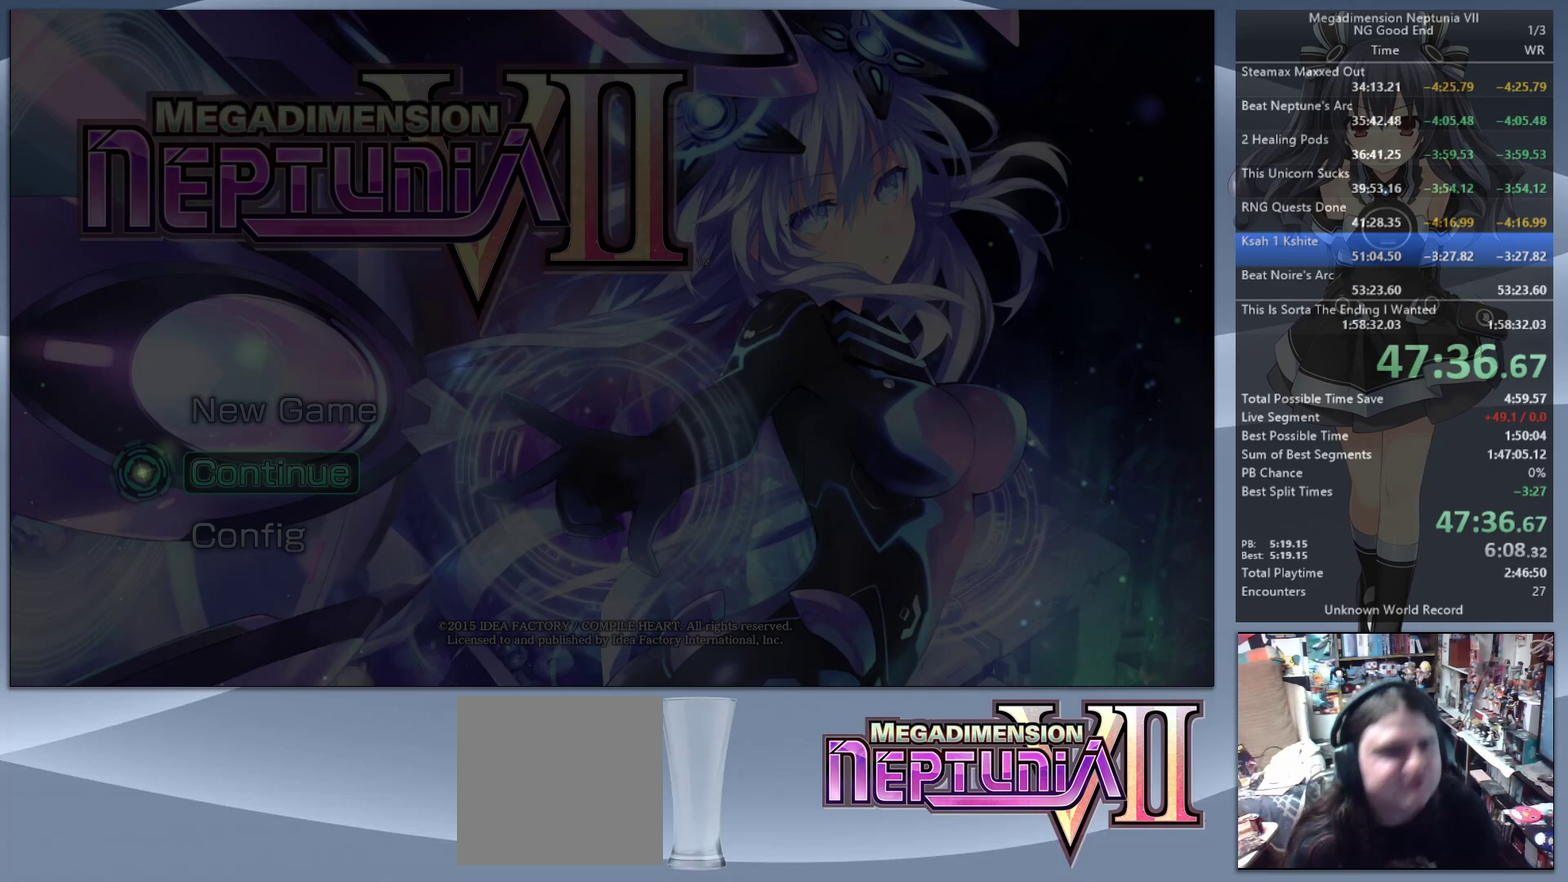
{"buttons": [], "left_stick": "up", "right_stick": "up", "events": [[400, "right_stick", "up"]]}
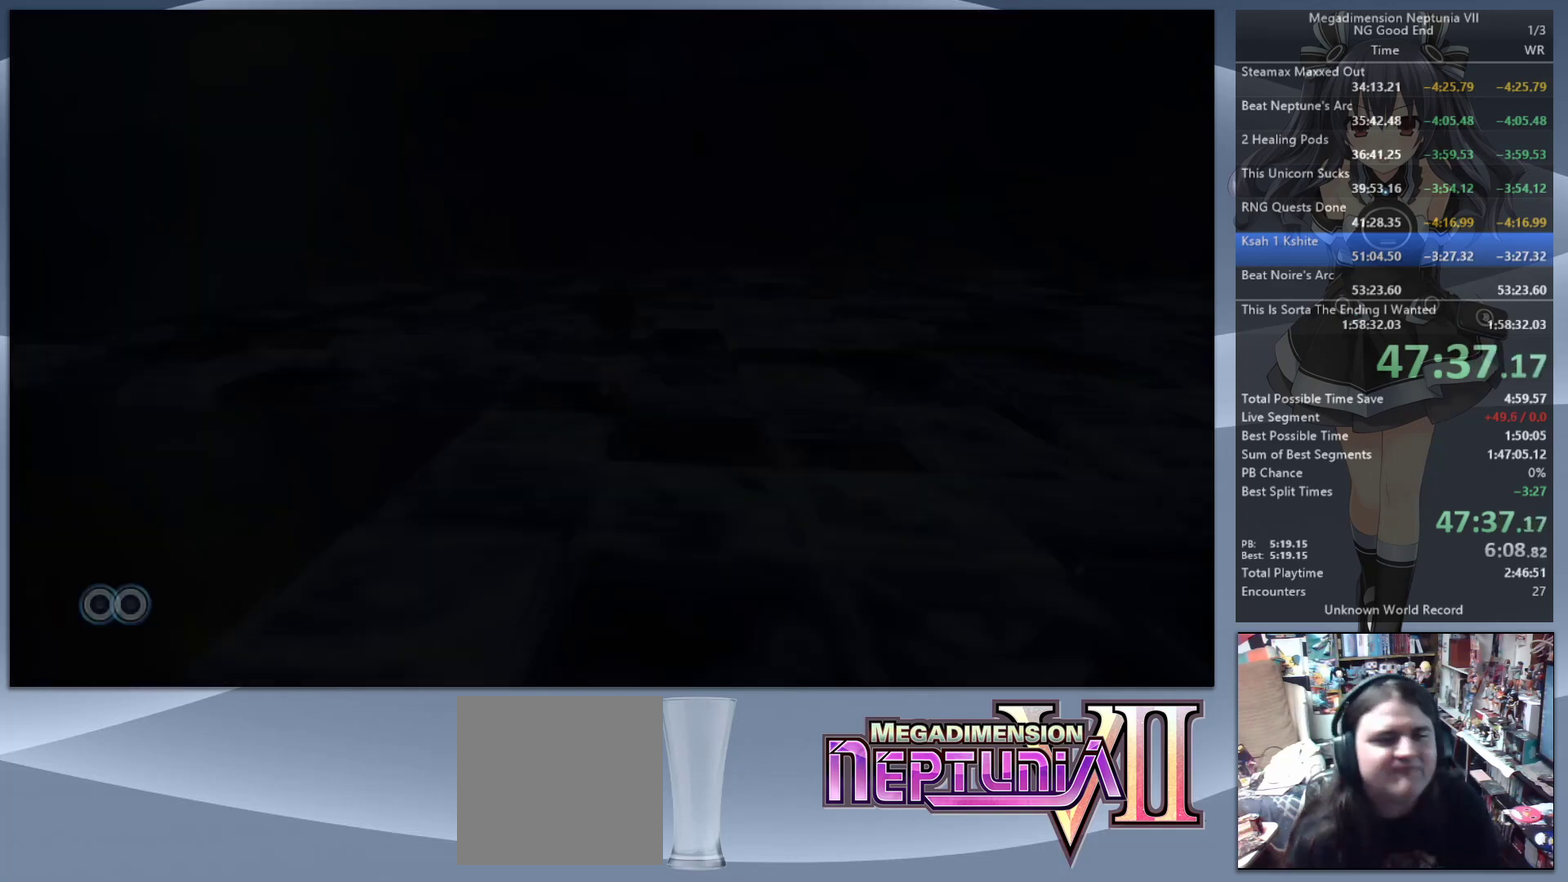
{"buttons": [], "left_stick": "up-right", "right_stick": "center", "events": [[67, "right_stick", "center"], [400, "CIRCLE", "down"], [467, "CIRCLE", "up"], [500, "left_stick", "up-right"]]}
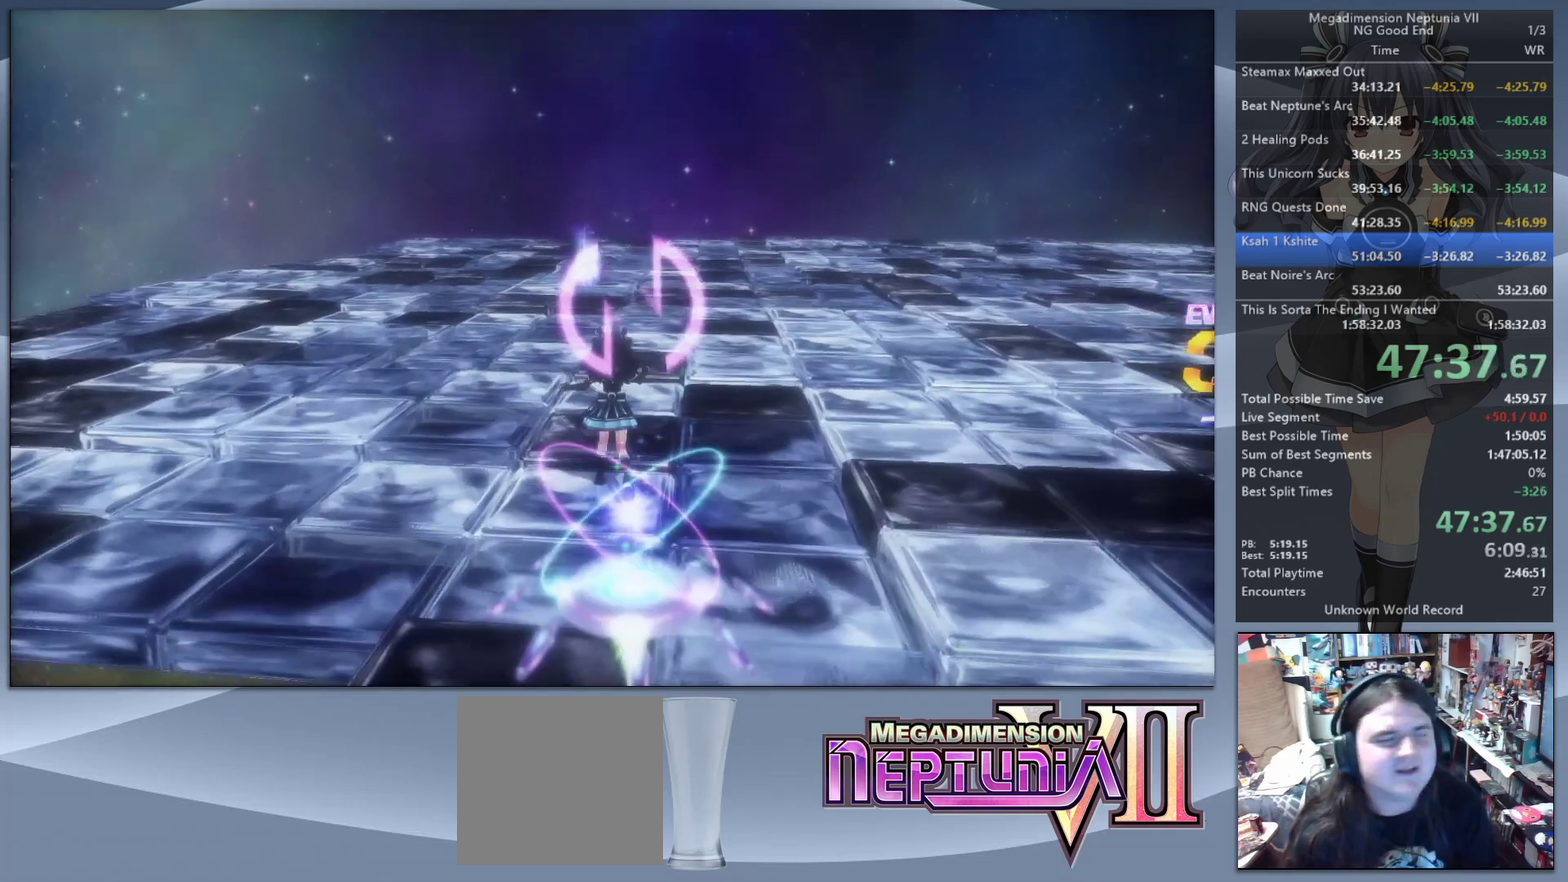
{"buttons": [], "left_stick": "up", "right_stick": "center", "events": [[200, "left_stick", "up"]]}
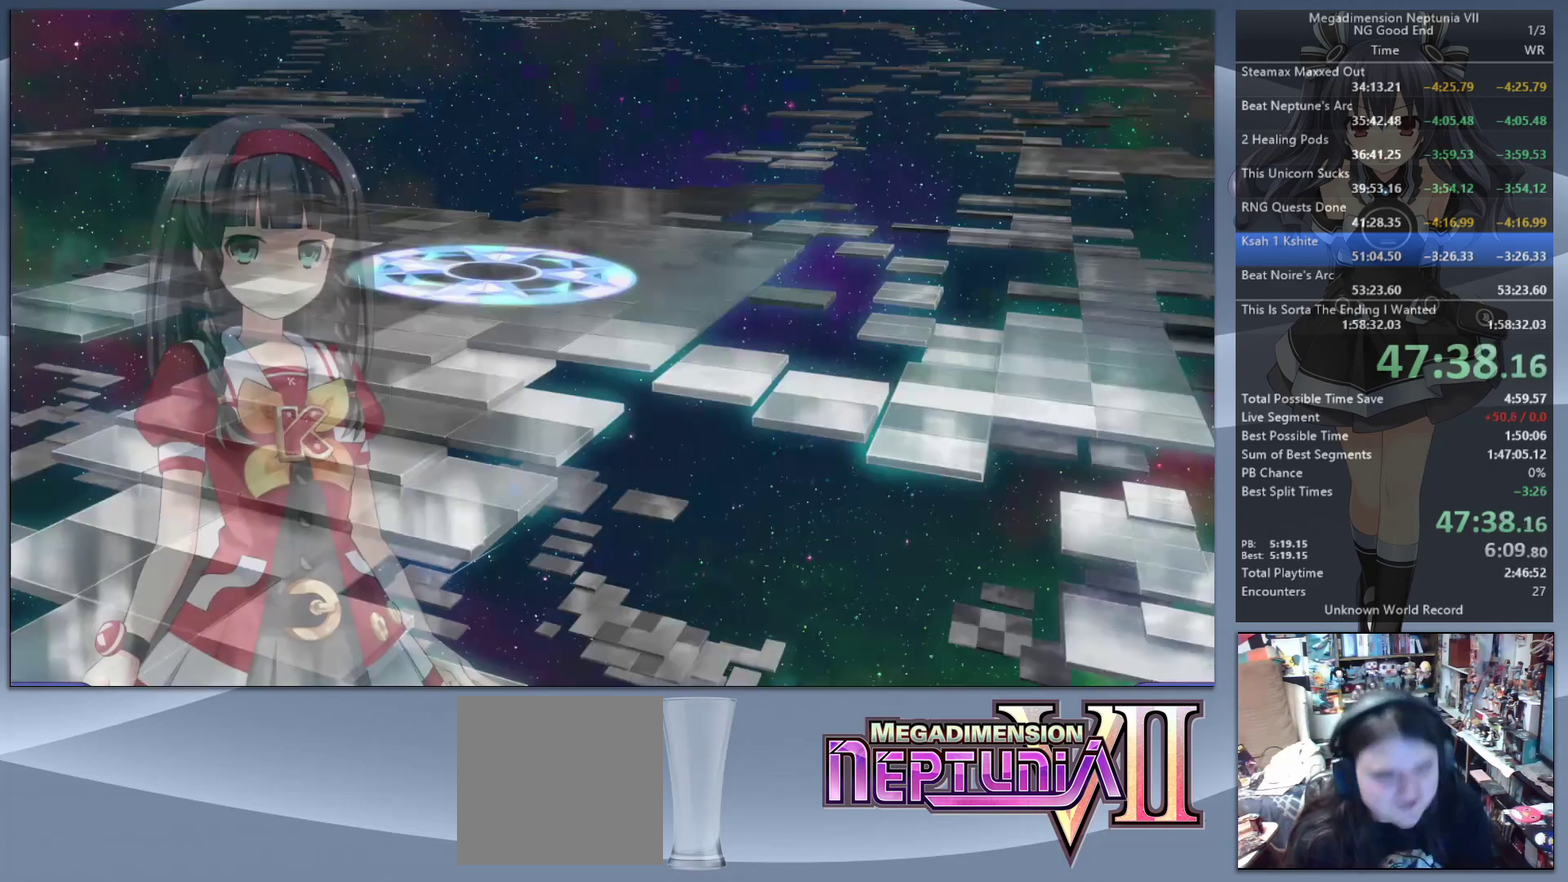
{"buttons": ["CROSS", "L2"], "left_stick": "center", "right_stick": "center", "events": [[33, "left_stick", "center"], [167, "L2", "down"], [200, "DPAD_UP", "down"], [233, "CROSS", "down"], [333, "CROSS", "up"], [333, "DPAD_UP", "up"], [400, "CROSS", "down"]]}
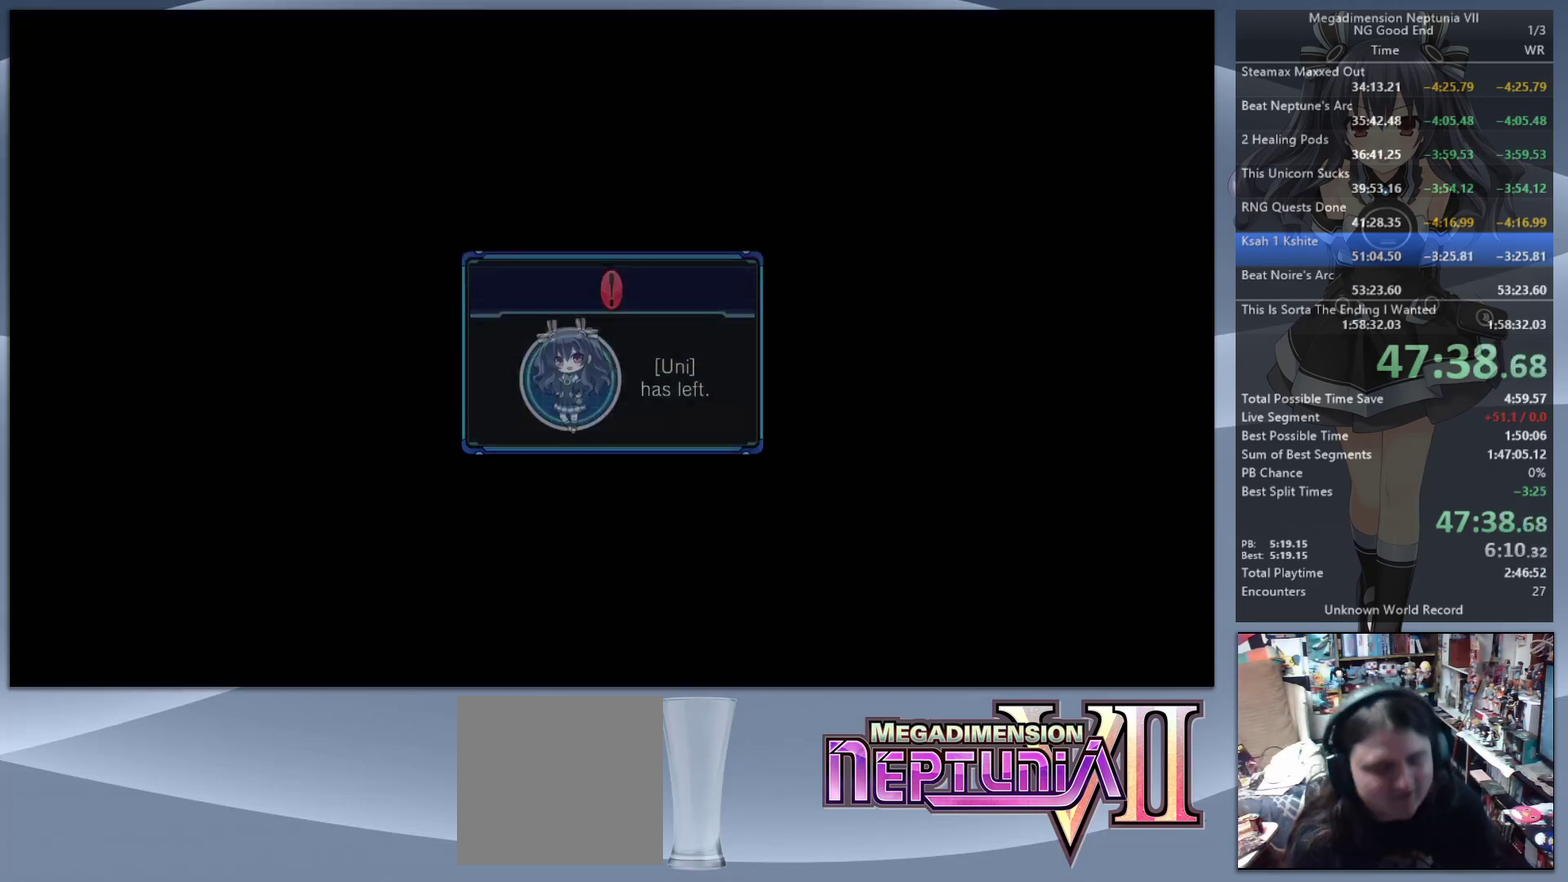
{"buttons": ["L2"], "left_stick": "center", "right_stick": "center", "events": [[33, "CROSS", "up"]]}
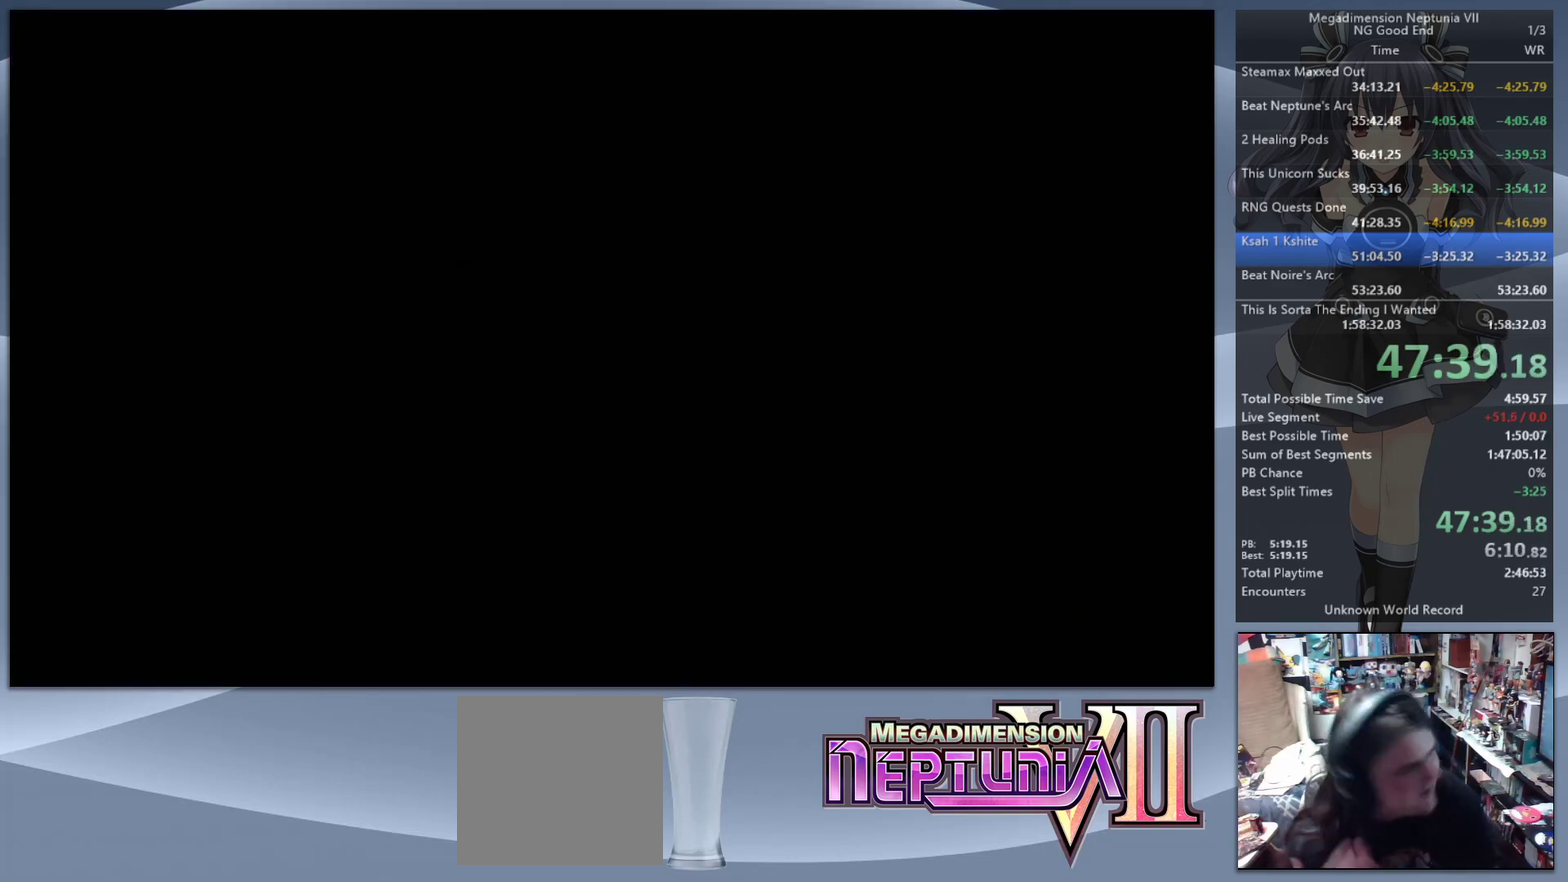
{"buttons": ["L2"], "left_stick": "center", "right_stick": "center", "events": []}
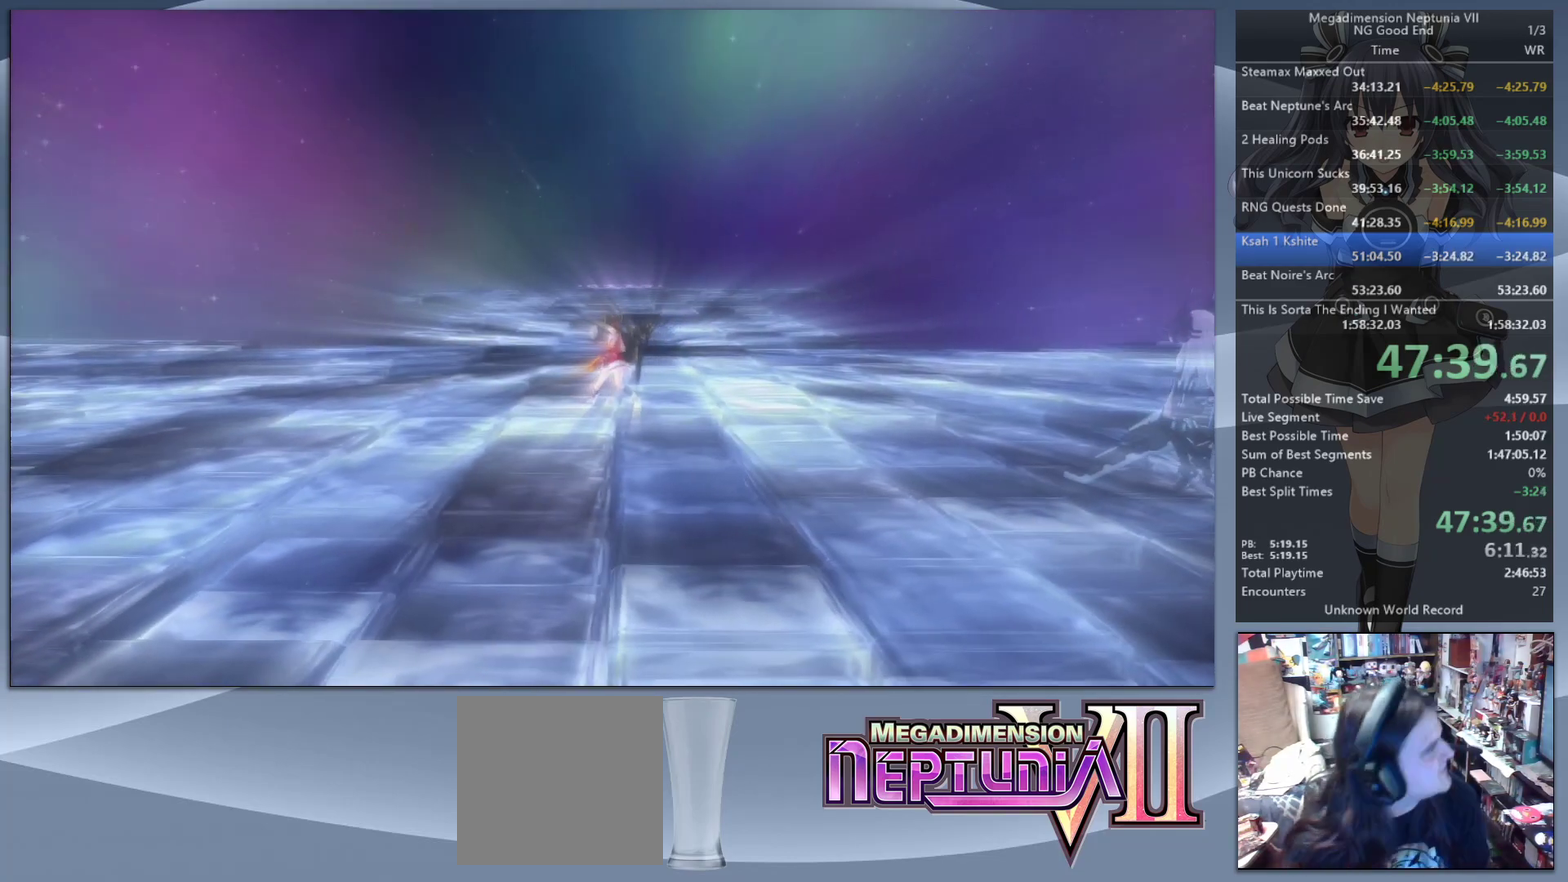
{"buttons": ["L2"], "left_stick": "center", "right_stick": "center", "events": []}
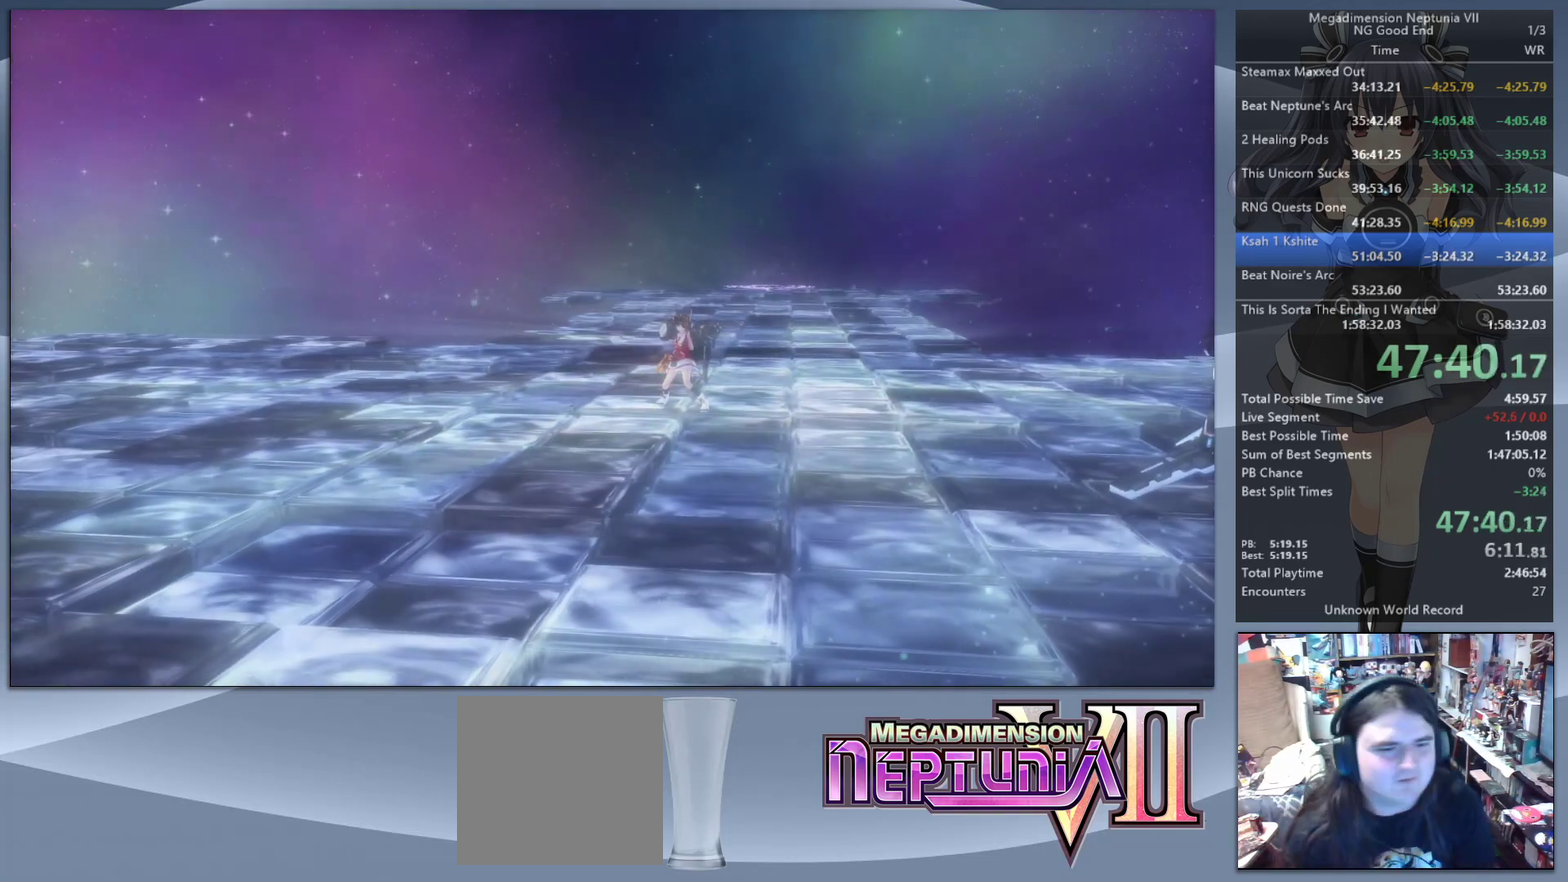
{"buttons": ["L2"], "left_stick": "center", "right_stick": "center", "events": []}
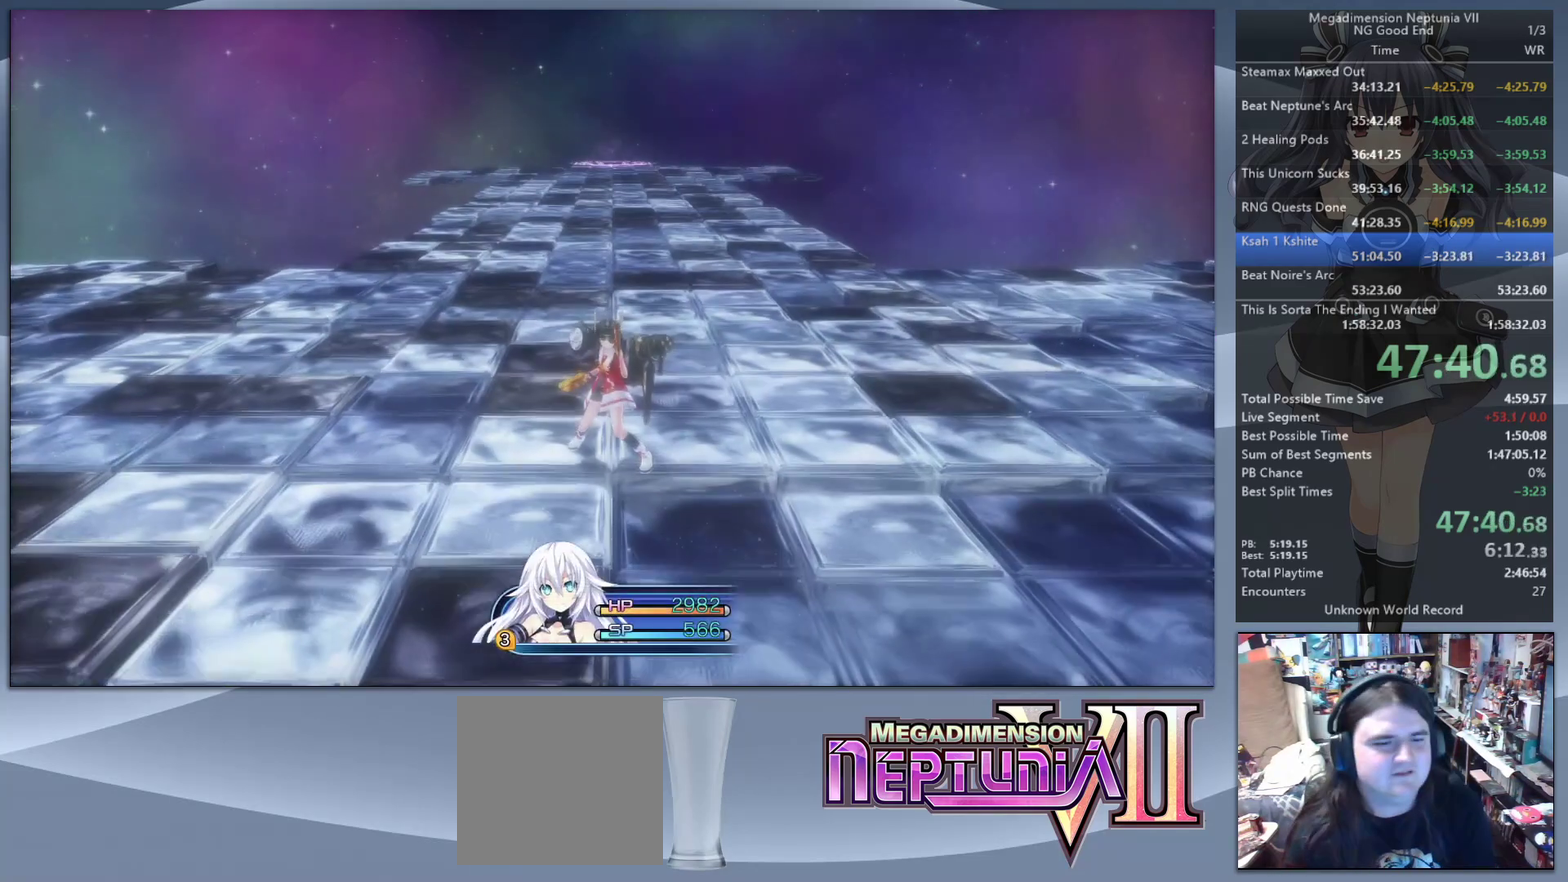
{"buttons": ["CROSS", "L2", "DPAD_UP"], "left_stick": "center", "right_stick": "center", "events": [[233, "L2", "up"], [333, "L2", "down"], [367, "DPAD_UP", "down"], [467, "CROSS", "down"]]}
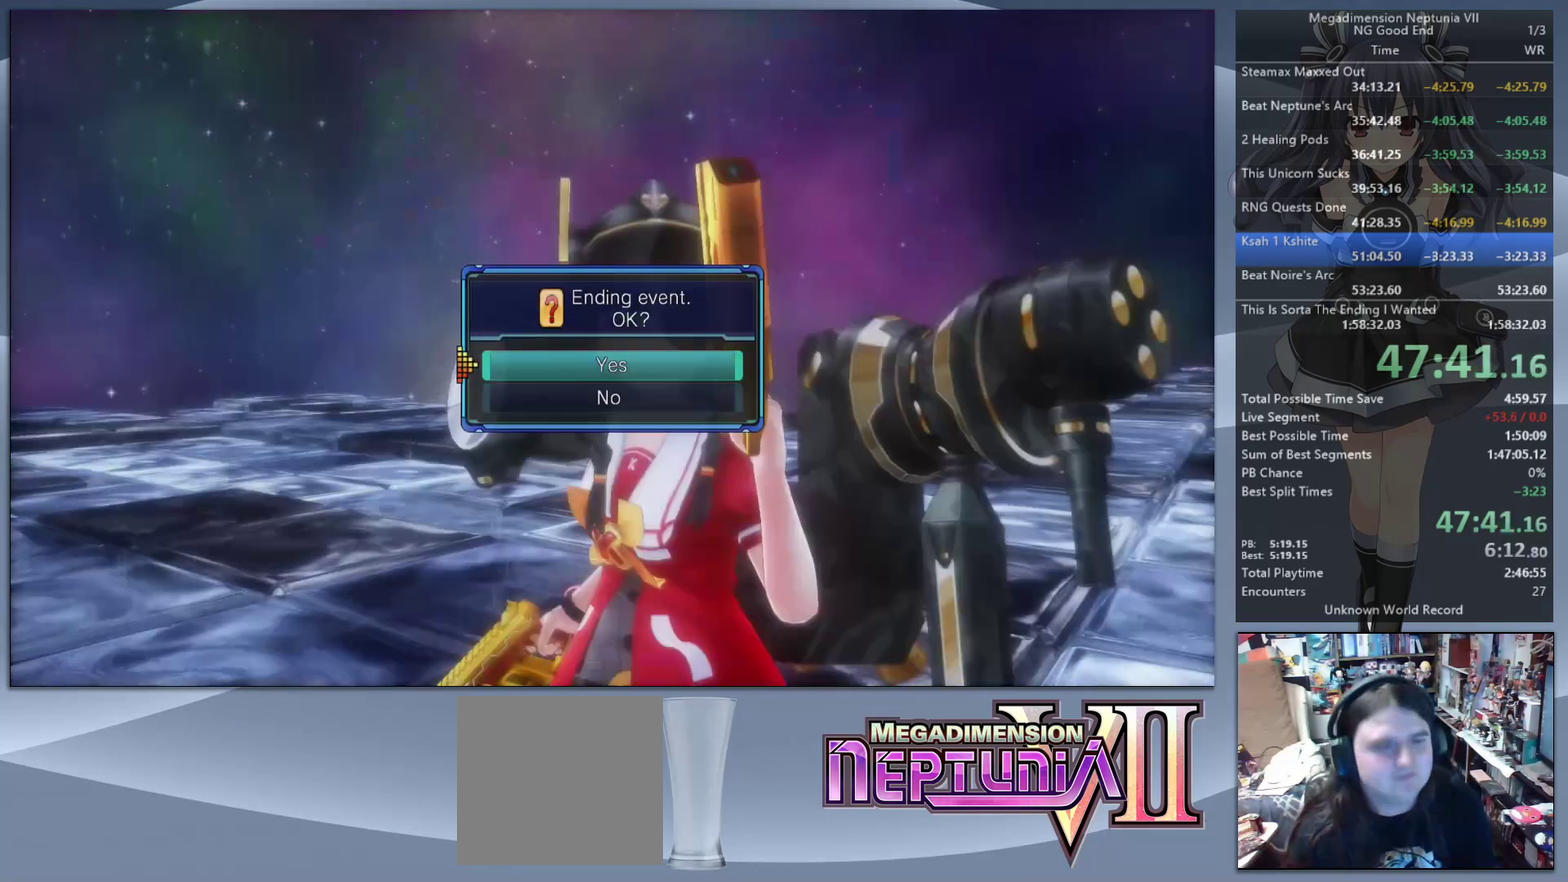
{"buttons": ["L2"], "left_stick": "center", "right_stick": "center", "events": [[33, "DPAD_UP", "up"], [100, "CROSS", "up"]]}
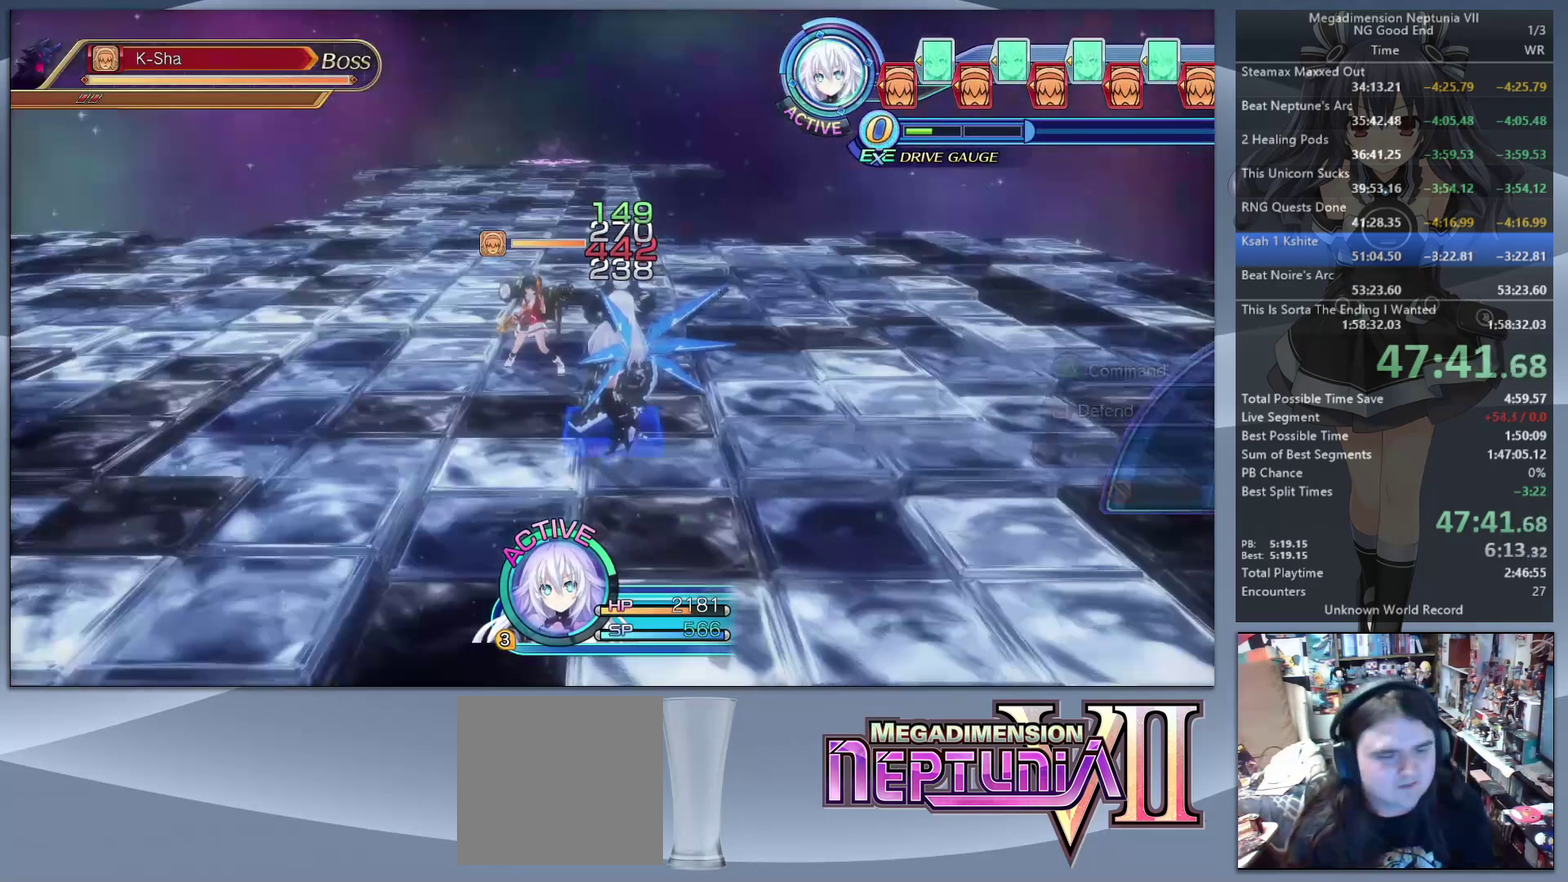
{"buttons": [], "left_stick": "right", "right_stick": "left", "events": [[33, "TRIANGLE", "down"], [67, "L2", "up"], [100, "TRIANGLE", "up"], [300, "CROSS", "down"], [400, "CROSS", "up"], [400, "left_stick", "right"], [433, "right_stick", "left"]]}